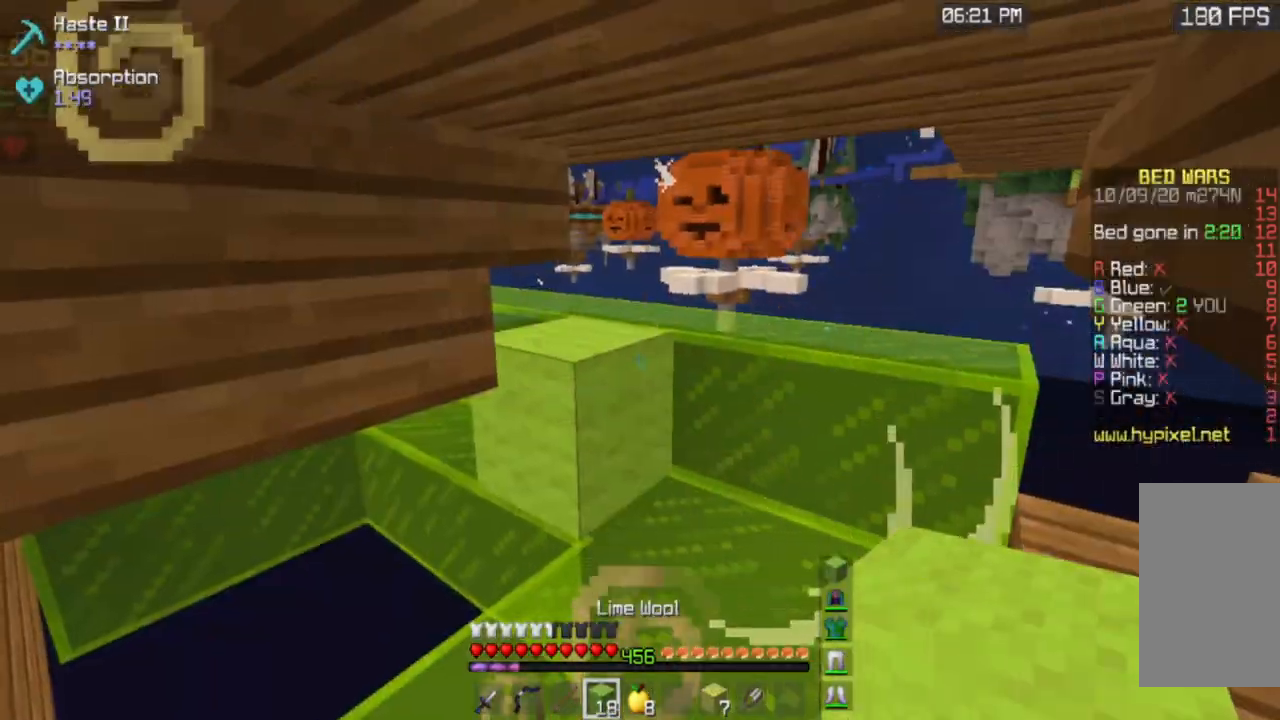
Gameplay with keyboard and mouse; each line is a JSON object with the keys and mouse buttons held at the frame after it. "events" lists presses ("down") and releases ("up") of "a", "d", "s", "space", "w", "mouse_left" and "mouse_right" between this image and that frame as [ms after this image, input, new state], when the widget could be followed in between. "mouse_left", "mouse_right" = the "left", "right" buttons of the "mouse" list. No other keys are recorded. Fast repeated clicks can show as one long hold. Mouse movement is not recorded.
{"keys": ["w"], "mouse": [], "events": [[500, "w", "down"]]}
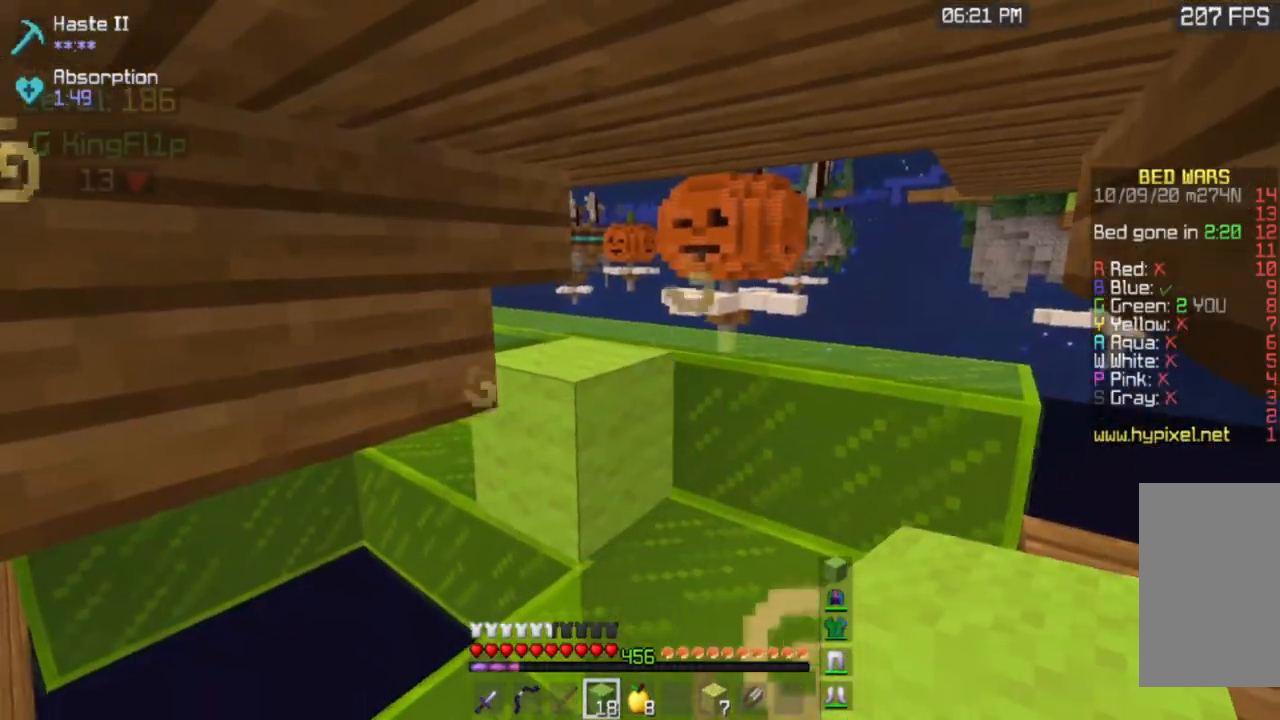
{"keys": ["d", "w"], "mouse": [], "events": [[200, "d", "down"]]}
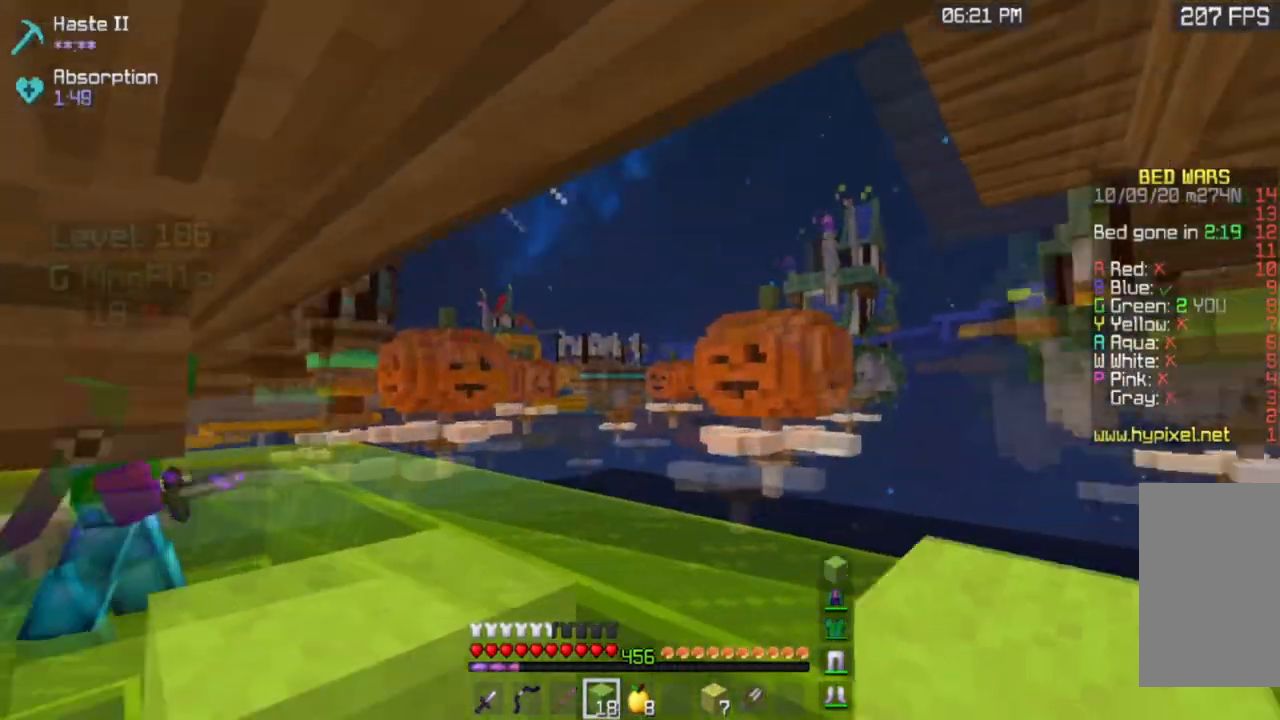
{"keys": [], "mouse": [], "events": [[83, "d", "up"], [117, "a", "down"], [350, "a", "up"], [400, "w", "up"]]}
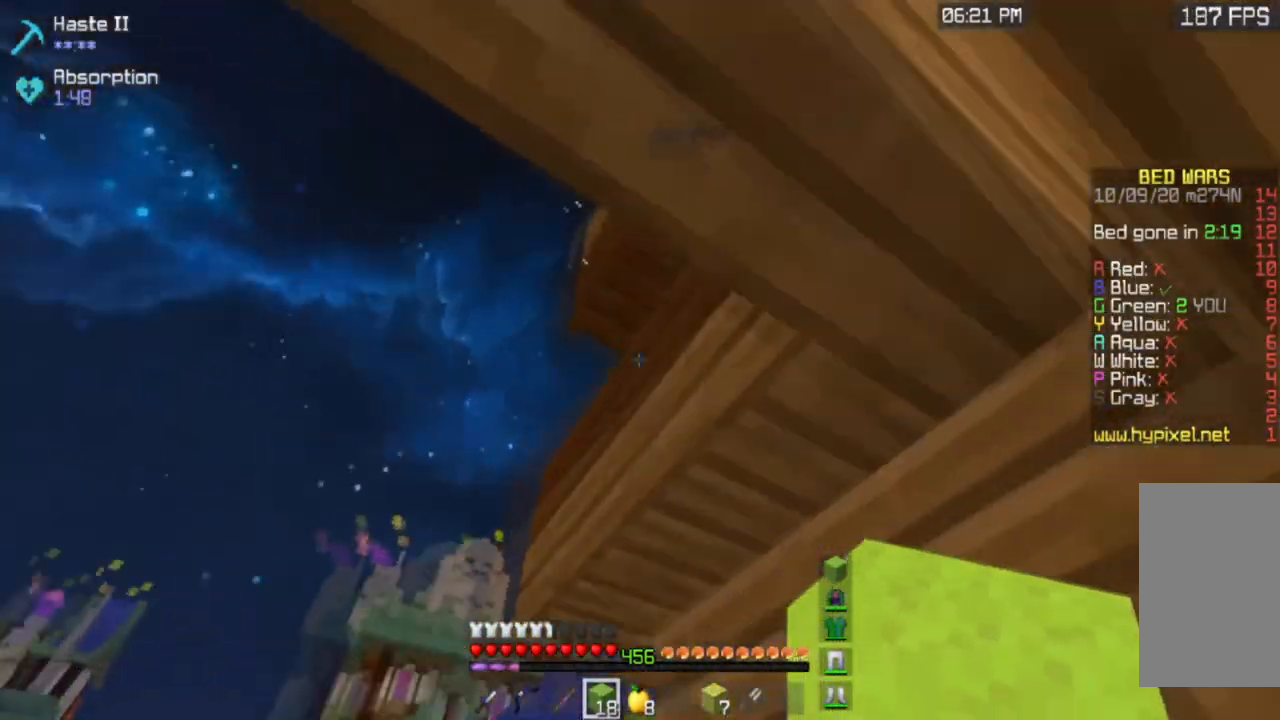
{"keys": [], "mouse": [], "events": [[217, "mouse_right", "down"], [434, "mouse_right", "up"]]}
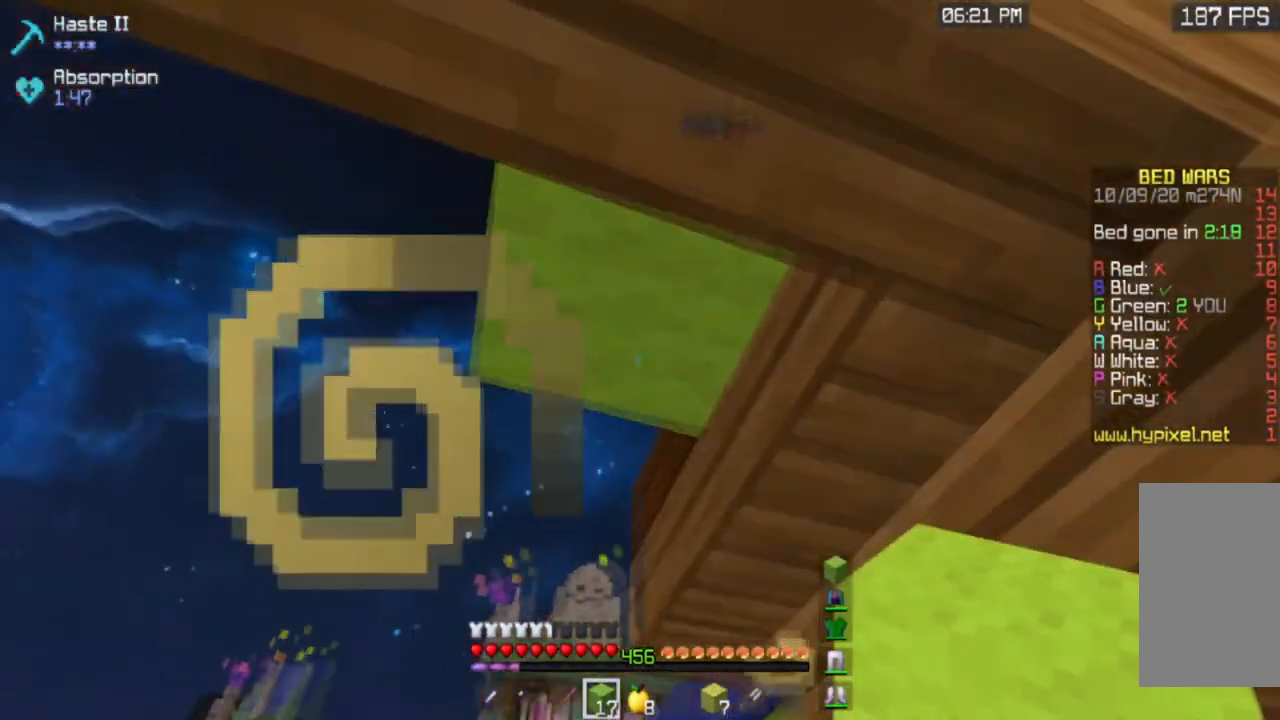
{"keys": ["d", "s"], "mouse": ["right"], "events": [[133, "mouse_right", "down"], [317, "s", "down"], [450, "d", "down"]]}
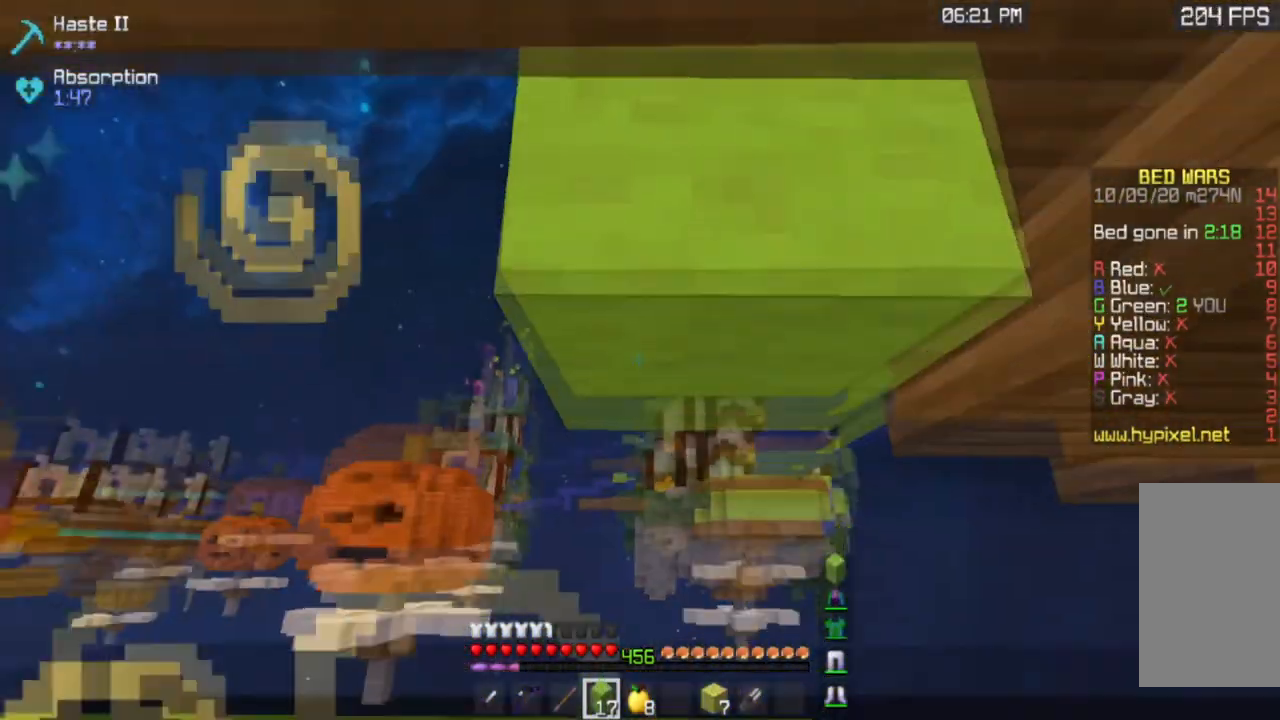
{"keys": ["s"], "mouse": ["right"], "events": [[217, "d", "up"]]}
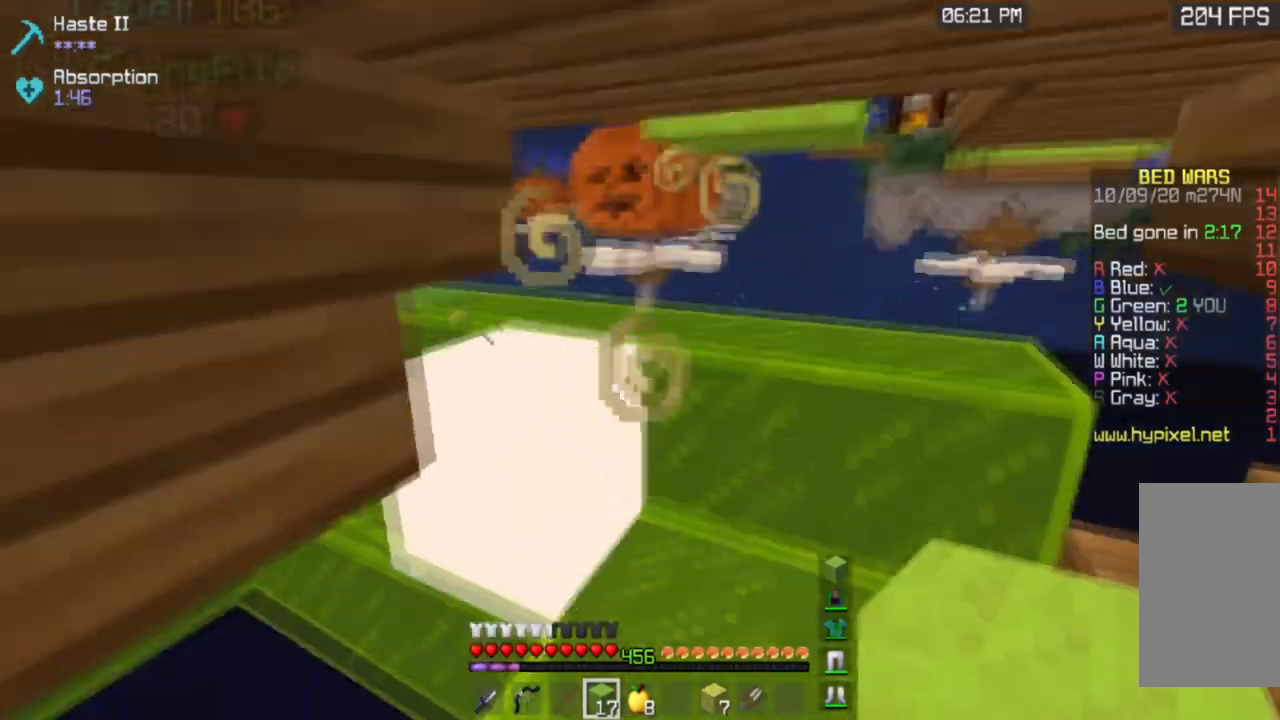
{"keys": ["s"], "mouse": ["right"], "events": [[167, "d", "down"], [383, "d", "up"]]}
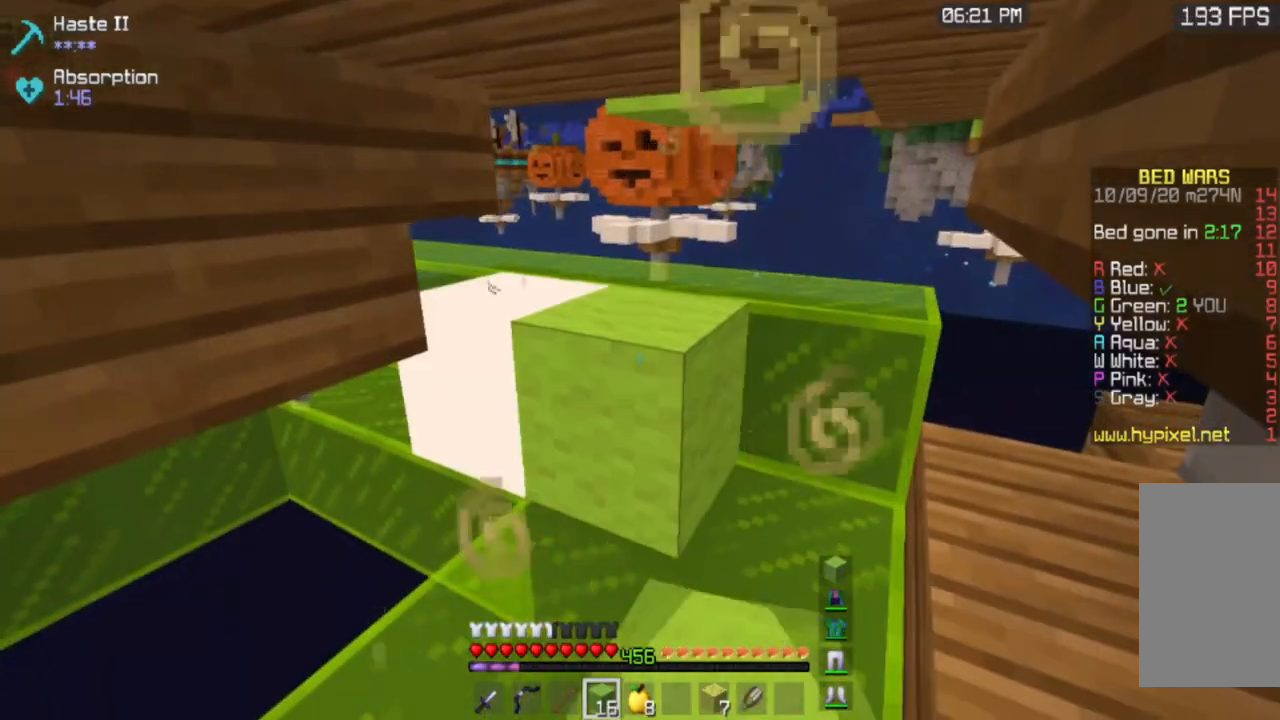
{"keys": [], "mouse": ["right"], "events": [[301, "s", "up"]]}
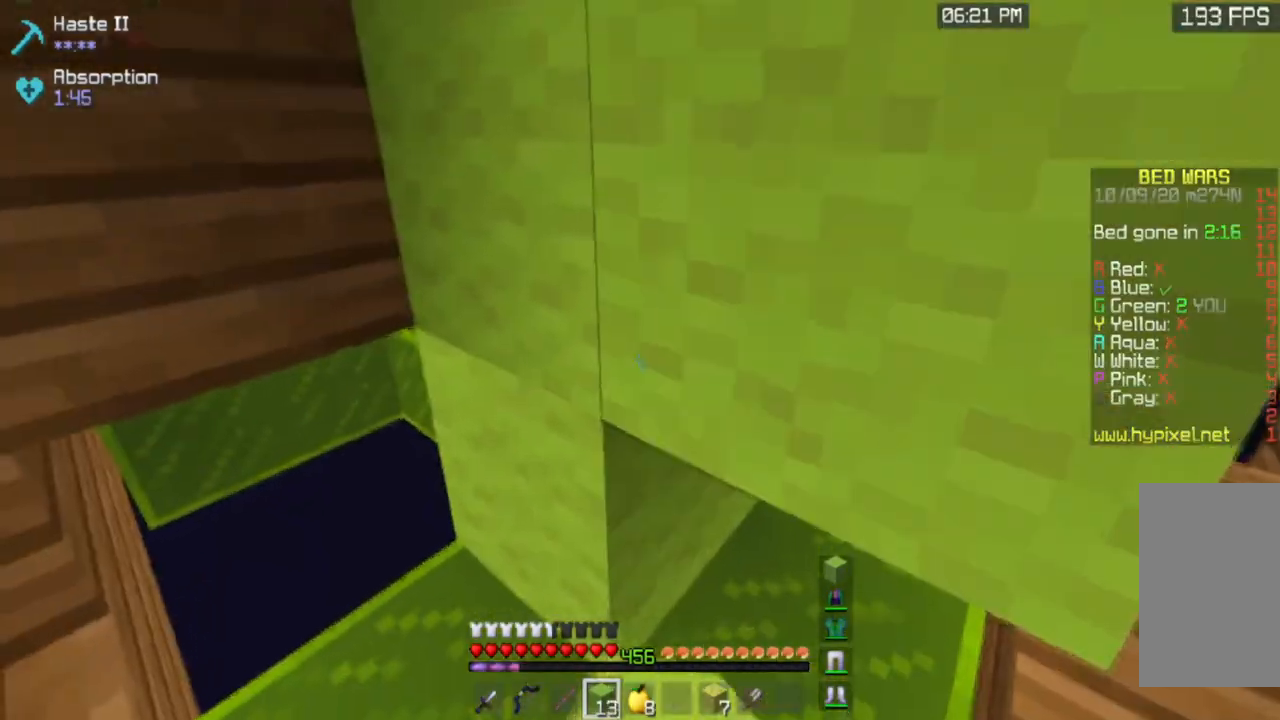
{"keys": [], "mouse": [], "events": [[50, "mouse_right", "up"]]}
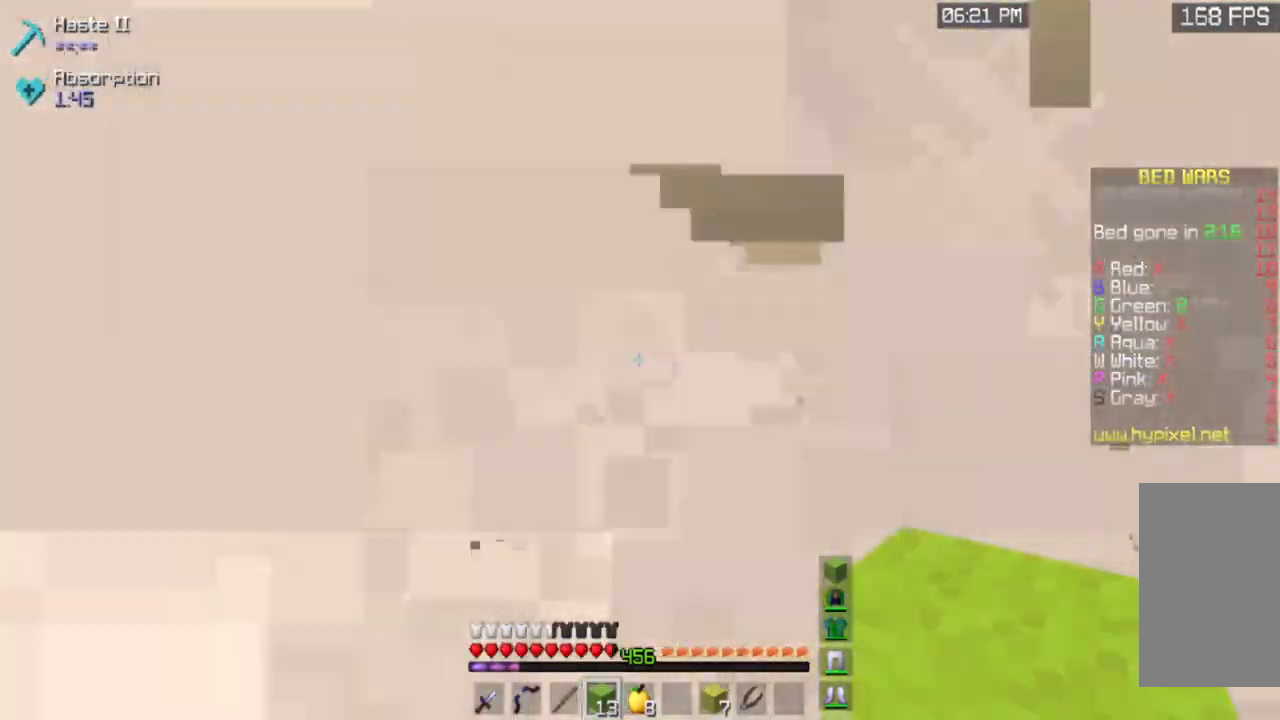
{"keys": [], "mouse": [], "events": []}
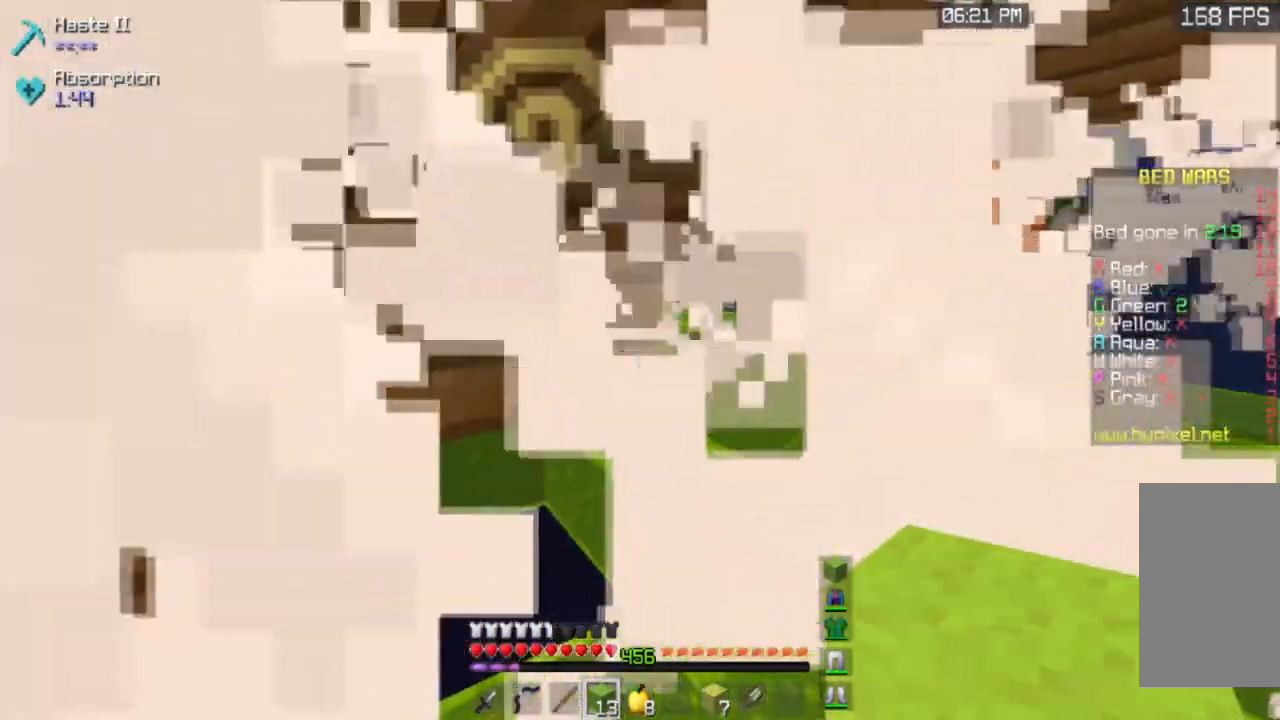
{"keys": ["d", "w"], "mouse": [], "events": [[83, "d", "down"], [167, "w", "down"]]}
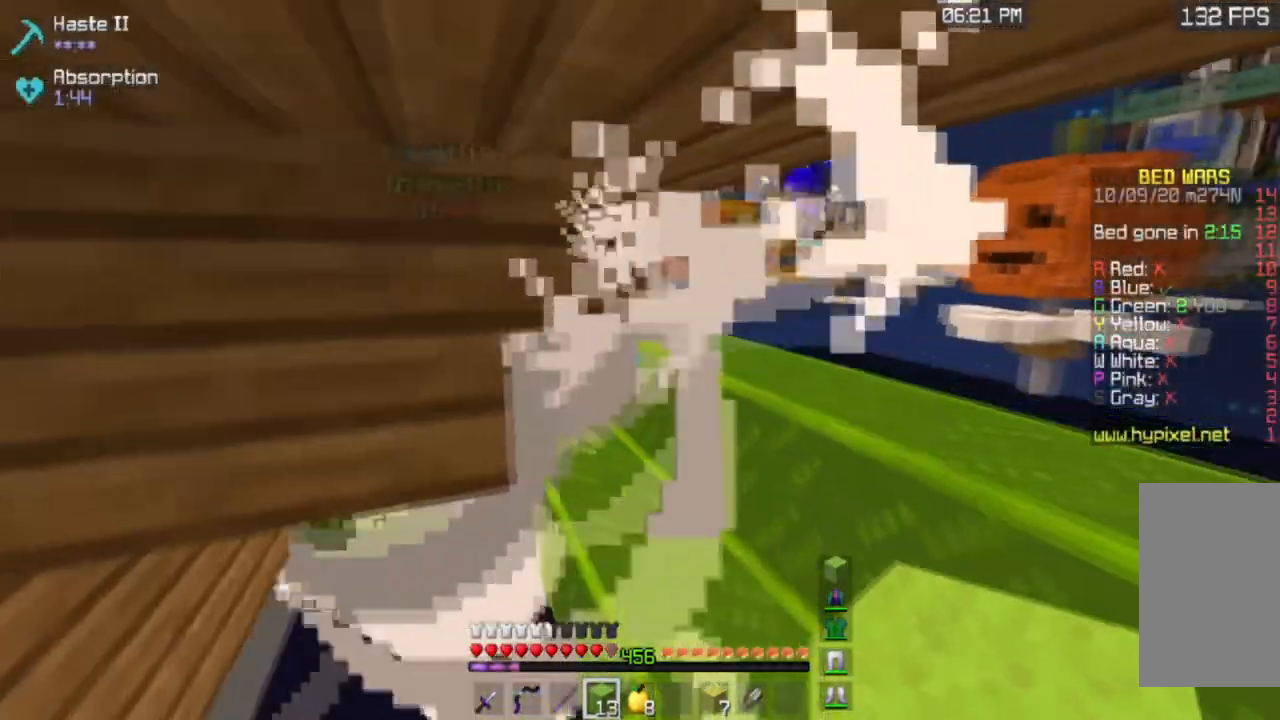
{"keys": ["w"], "mouse": [], "events": [[501, "d", "up"]]}
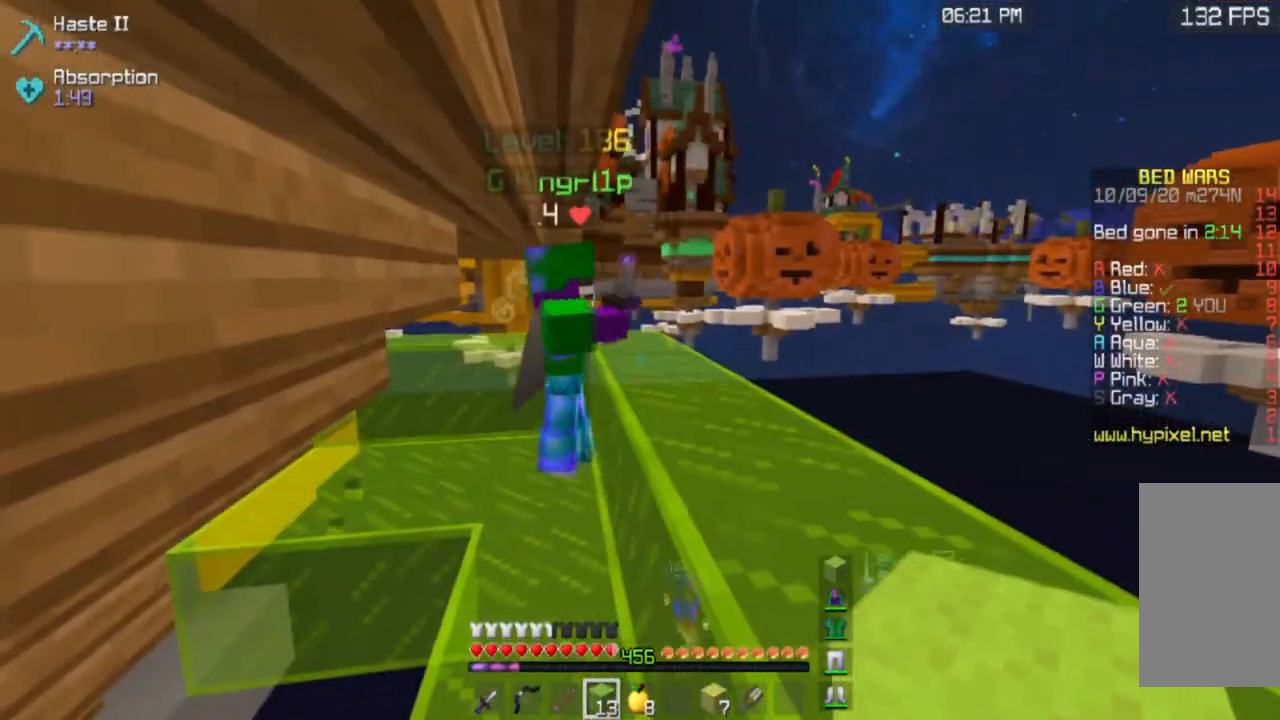
{"keys": [], "mouse": [], "events": [[33, "w", "up"]]}
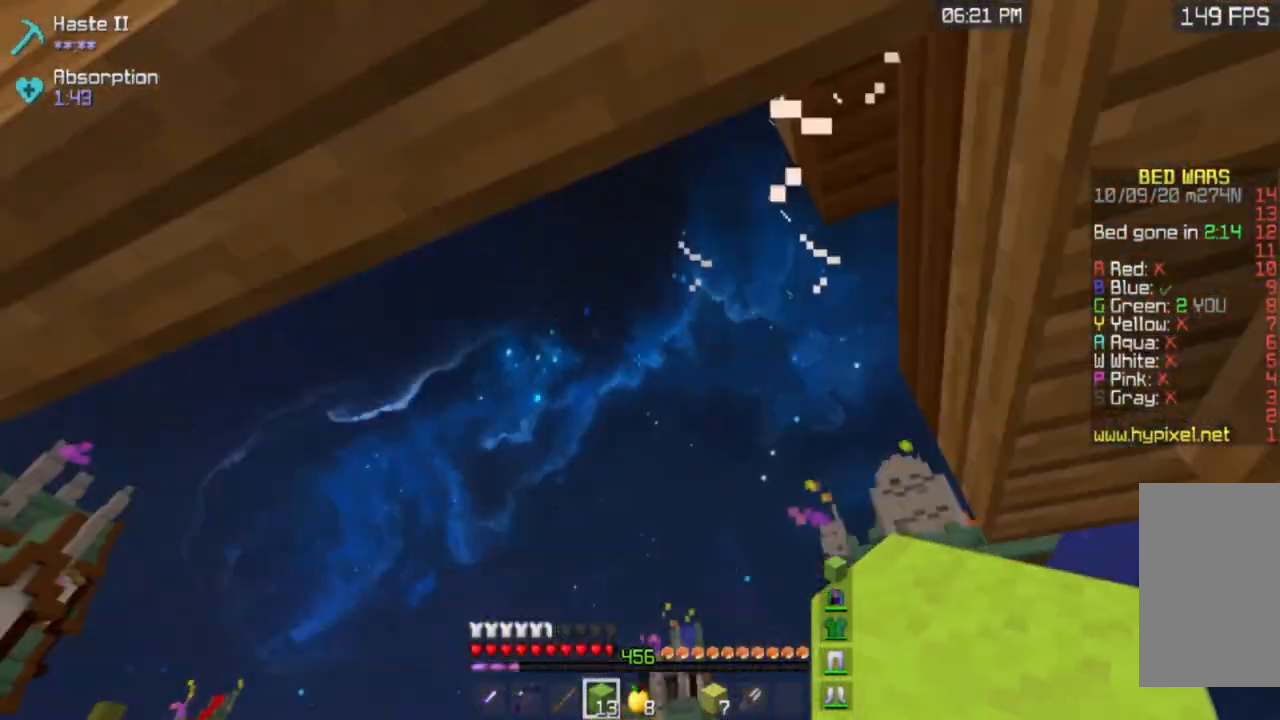
{"keys": [], "mouse": [], "events": []}
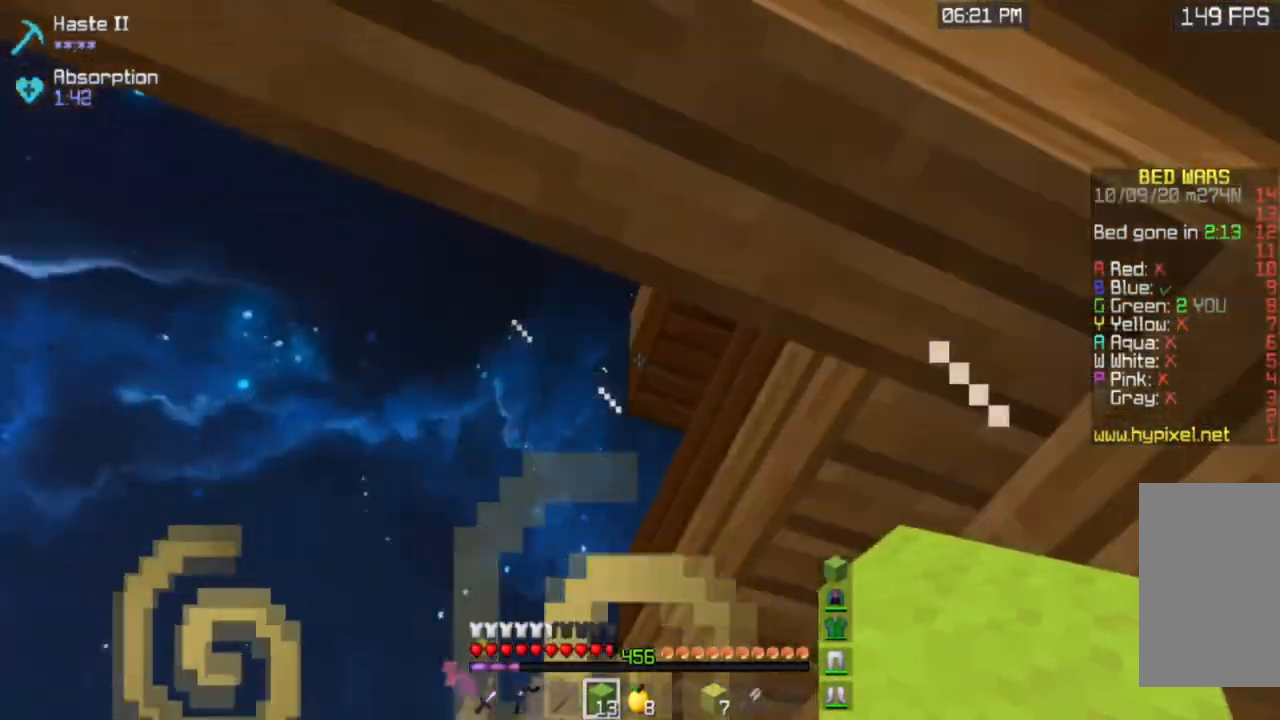
{"keys": [], "mouse": [], "events": []}
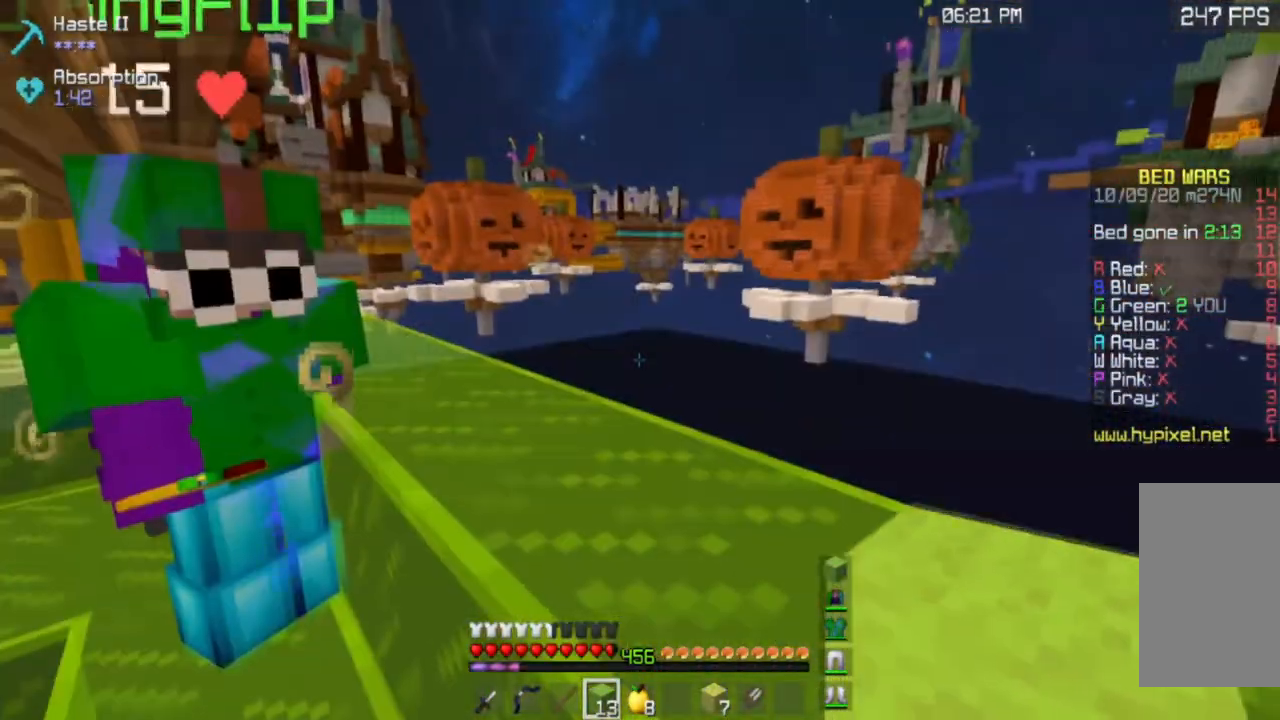
{"keys": [], "mouse": [], "events": []}
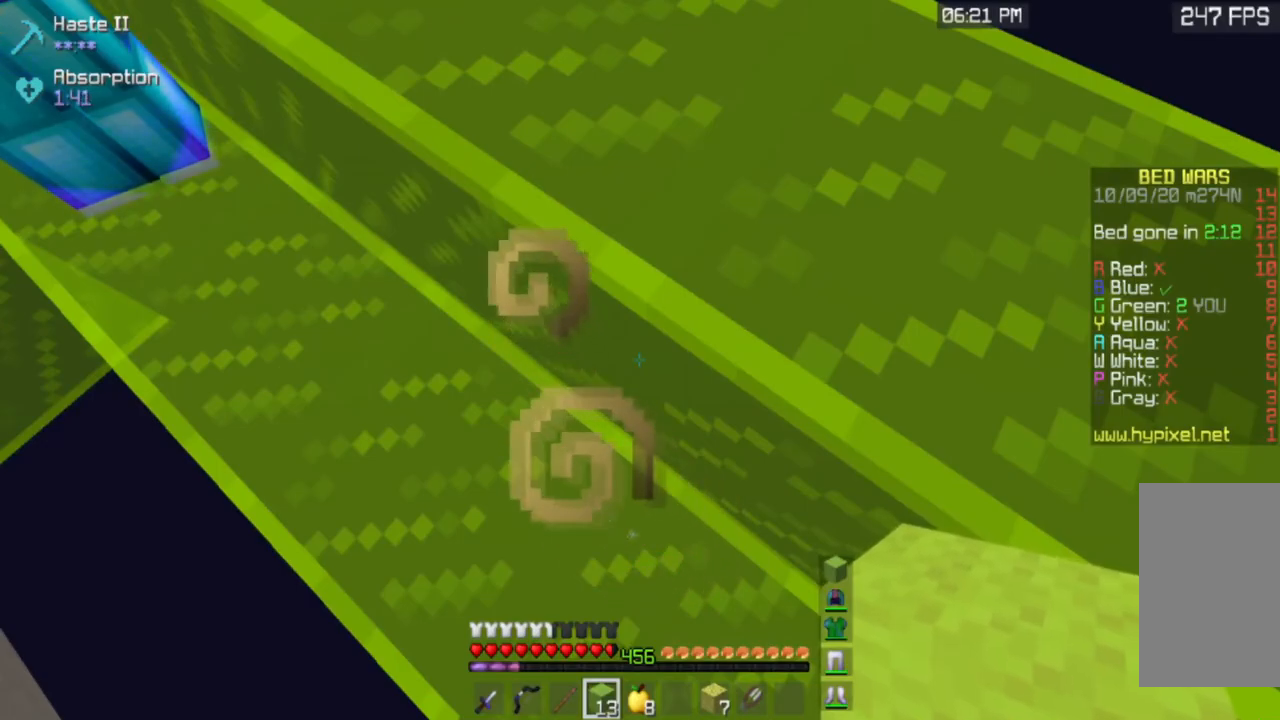
{"keys": [], "mouse": [], "events": []}
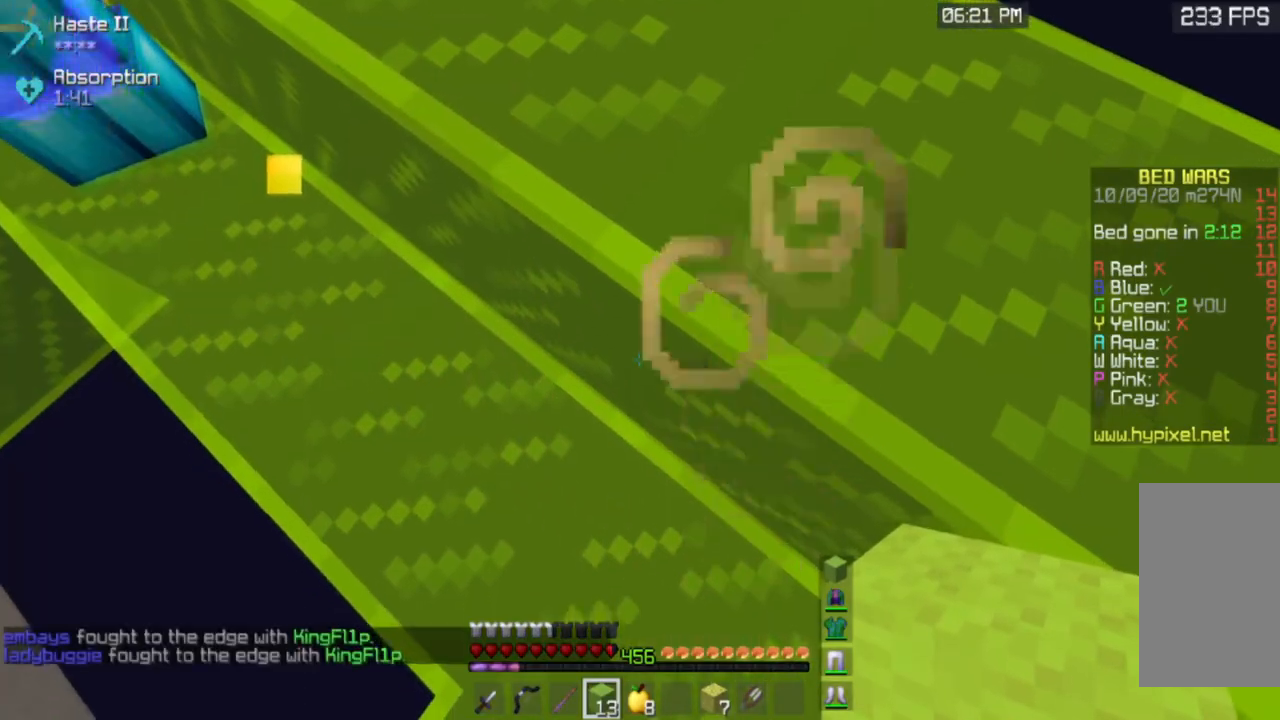
{"keys": ["a", "w"], "mouse": ["left"], "events": [[150, "mouse_left", "down"], [351, "a", "down"], [351, "w", "down"]]}
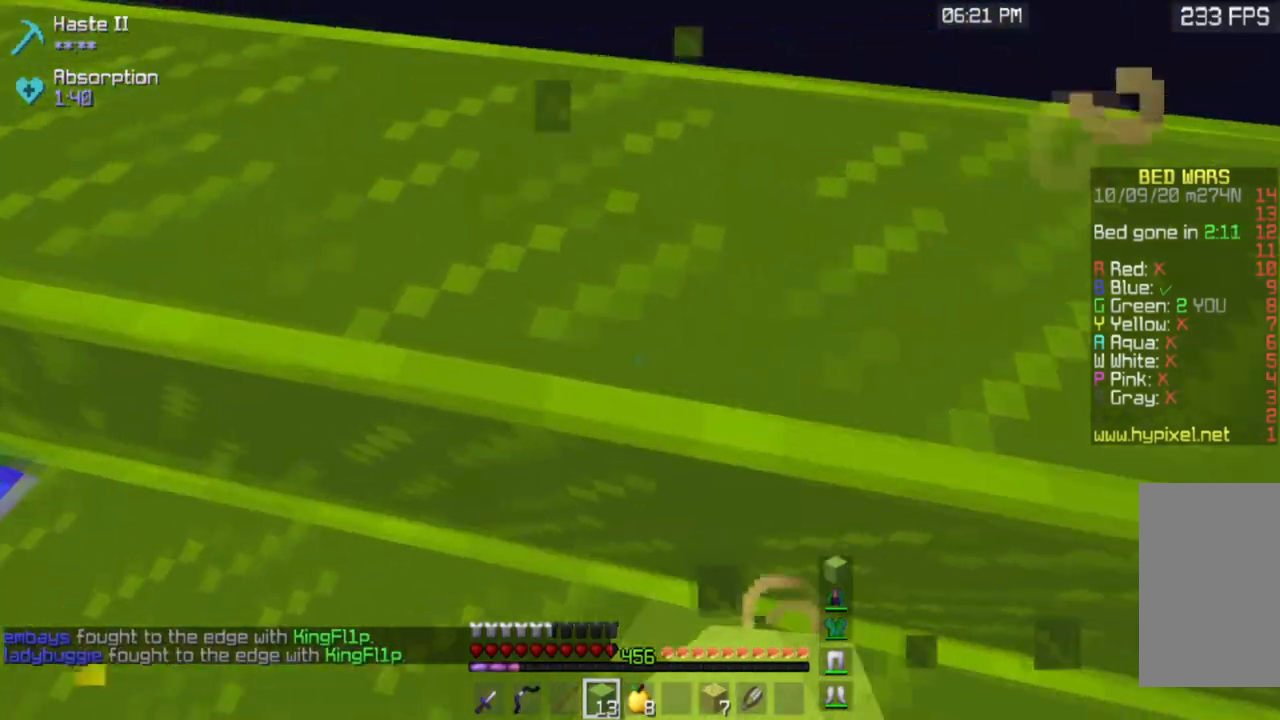
{"keys": ["d", "w"], "mouse": ["left"], "events": [[100, "a", "up"], [300, "d", "down"]]}
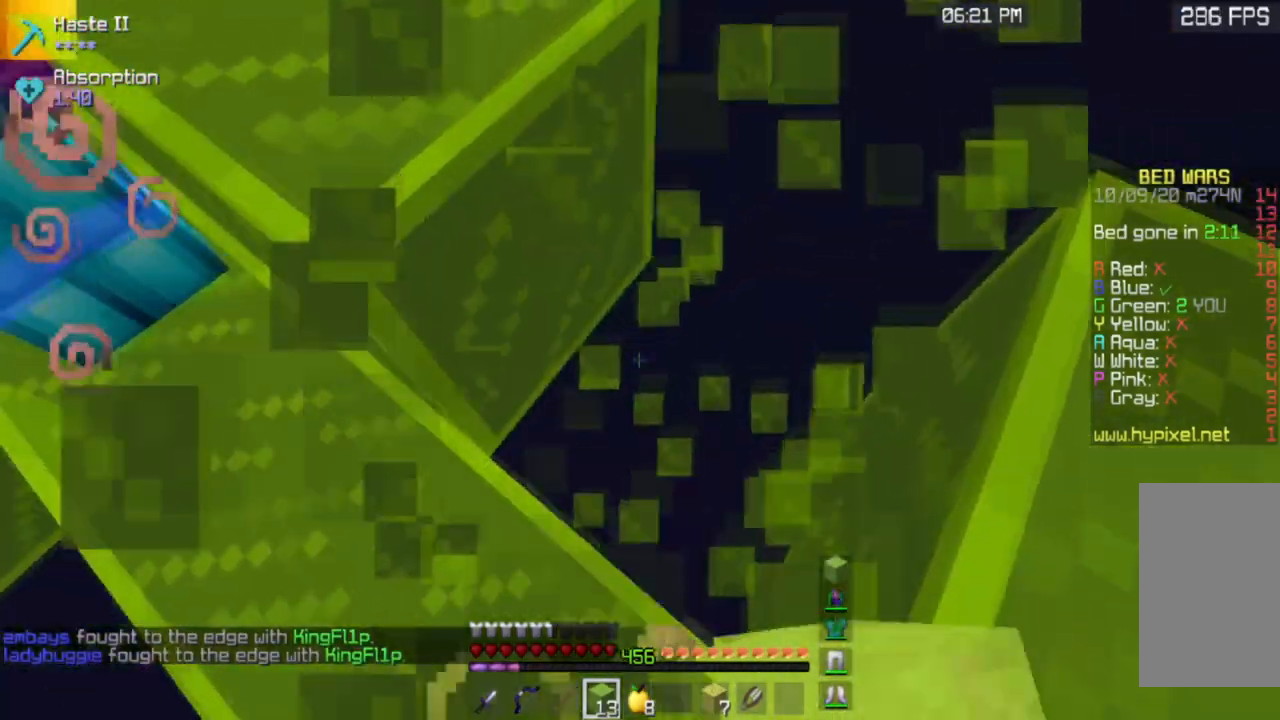
{"keys": ["d", "s"], "mouse": ["right"], "events": [[184, "mouse_left", "up"], [301, "w", "up"], [367, "mouse_right", "down"], [384, "s", "down"]]}
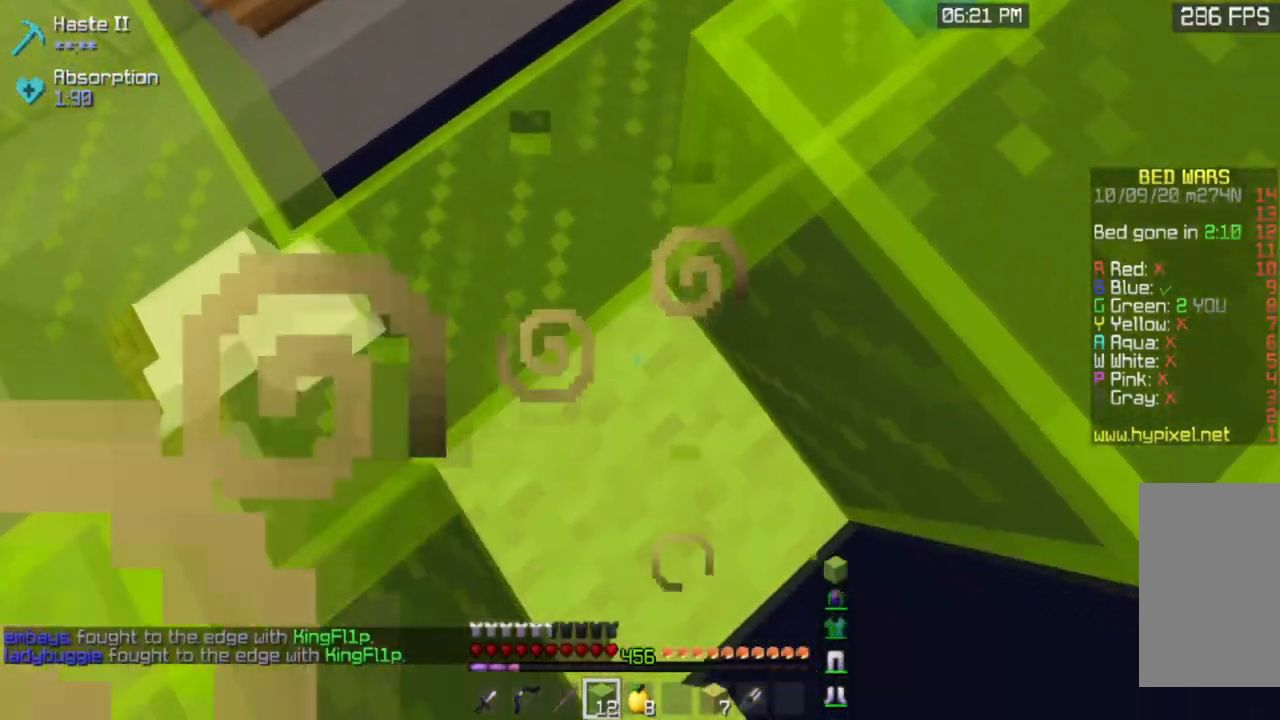
{"keys": ["a", "d", "s"], "mouse": ["right"], "events": [[450, "a", "down"]]}
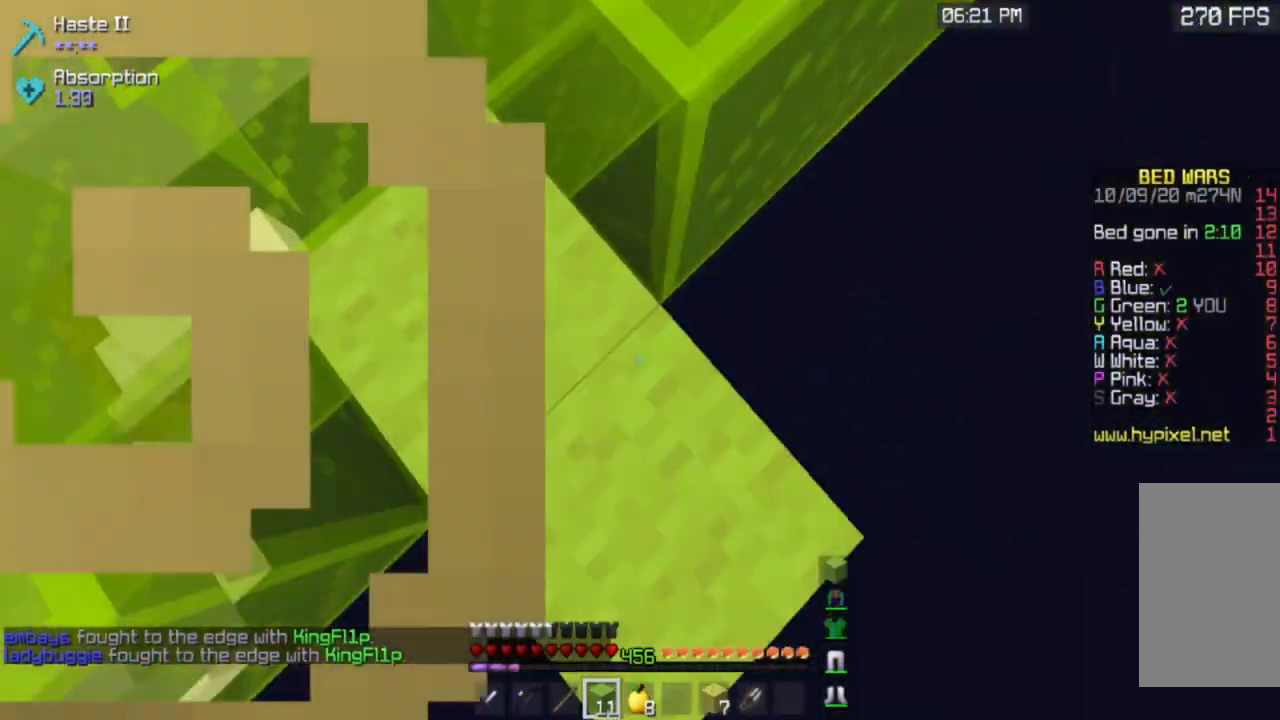
{"keys": ["d", "s"], "mouse": ["right"], "events": [[150, "a", "up"]]}
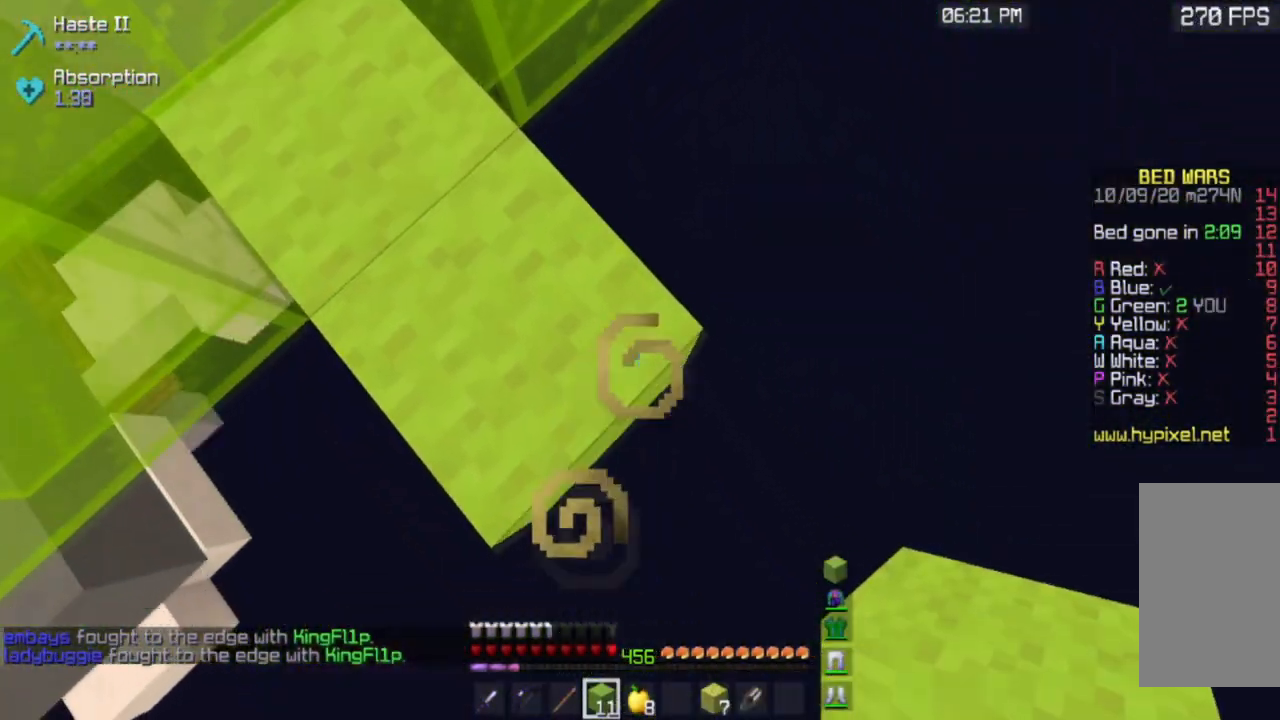
{"keys": ["d", "s"], "mouse": ["right"], "events": []}